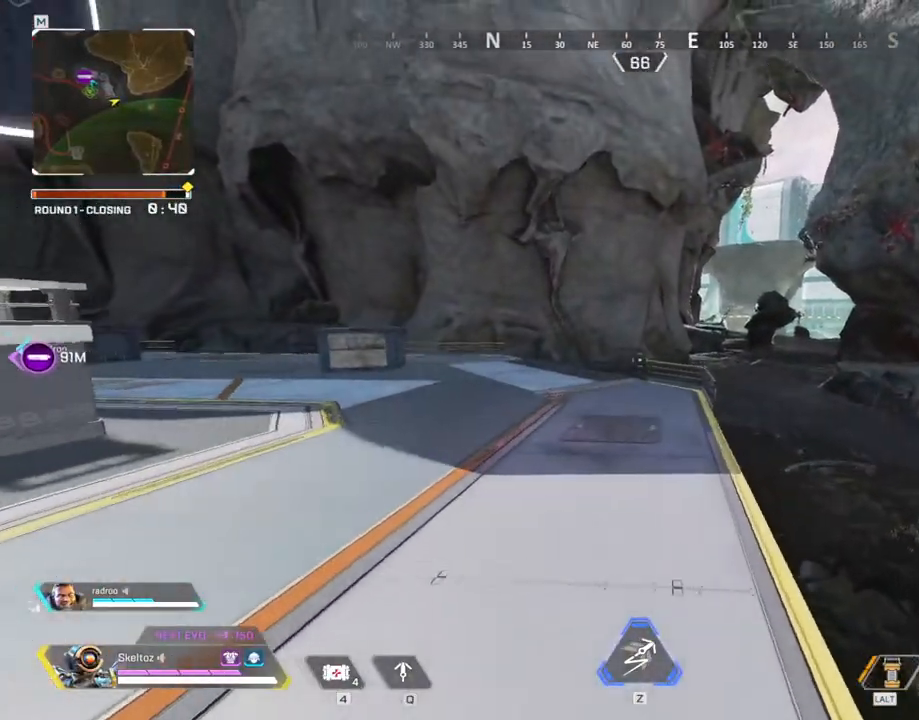
Gameplay with keyboard and mouse; each line is a JSON object with the keys and mouse buttons held at the frame after it. "events" lists presses ("down") and releases ("up") of "1", "2", "3", "4", "5", "a", "alt", "b", "c", "ctrl", "d", "e", "f", "g", "q", "r", "s", "shift", "space", "t", "tab", "tilde", "v", "w", "x", "z", "mouse_left", "mouse_wheel", "mouse_right", "mouse_mb4" and "mouse_mb5" between this image and that frame as [ms after this image, input, new state], when the widget could be followed in between. "mouse_left", "mouse_wheel", "mouse_right", "mouse_mb4", "mouse_mb5" = the "left", "wheel", "right", "mb4", "mb5" buttons of the "mouse" list. No other keys are recorded. "wheel" means that the mouse wheel is clicked or scrolled. Mouse movement is not recorded.
{"keys": ["shift", "w"], "mouse": [], "events": [[67, "1", "up"], [300, "3", "down"], [483, "3", "up"], [483, "shift", "down"]]}
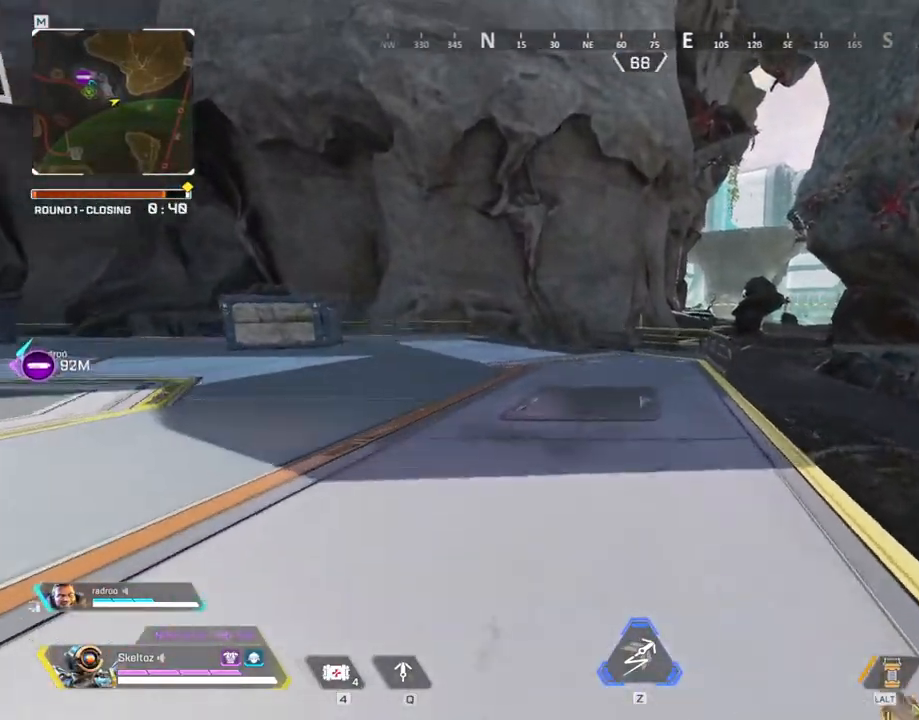
{"keys": ["a", "shift", "w"], "mouse": [], "events": [[417, "a", "down"]]}
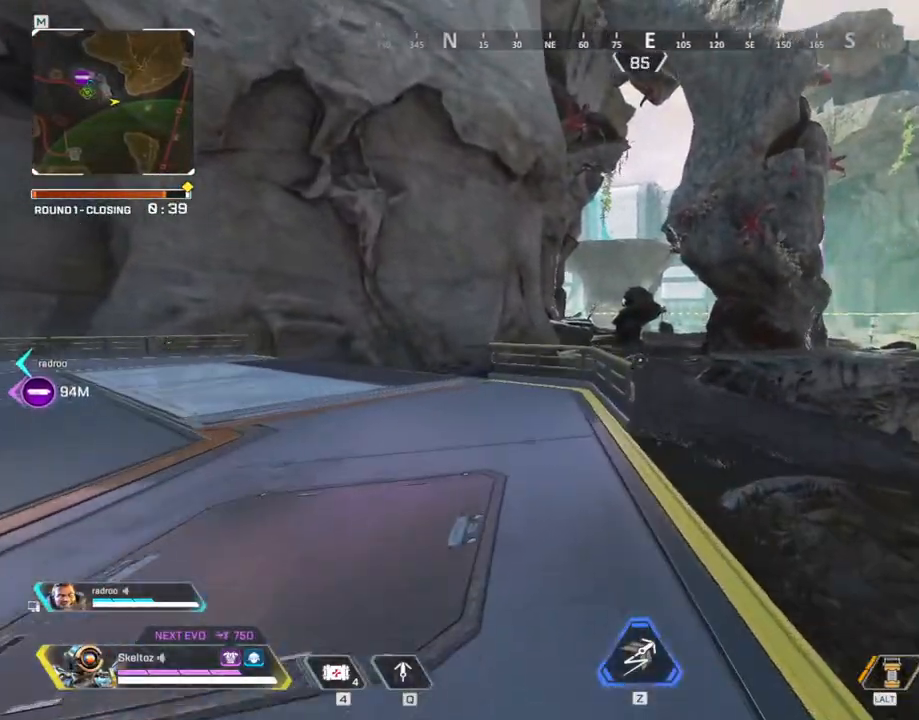
{"keys": ["a", "w"], "mouse": [], "events": [[200, "space", "down"], [383, "shift", "up"], [383, "space", "up"]]}
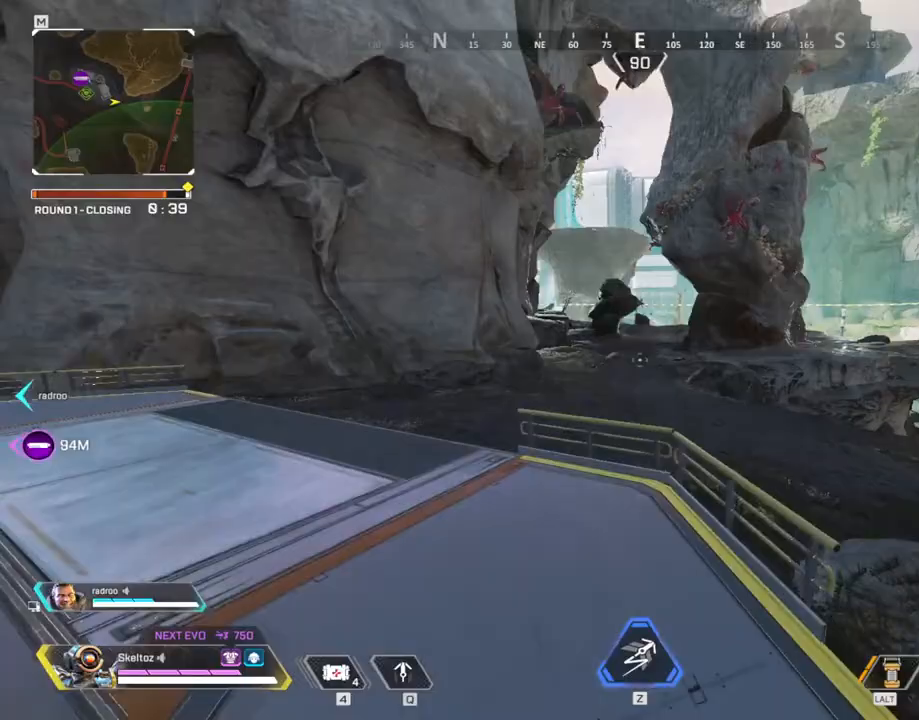
{"keys": ["w"], "mouse": [], "events": [[17, "a", "up"], [250, "1", "down"], [400, "1", "up"]]}
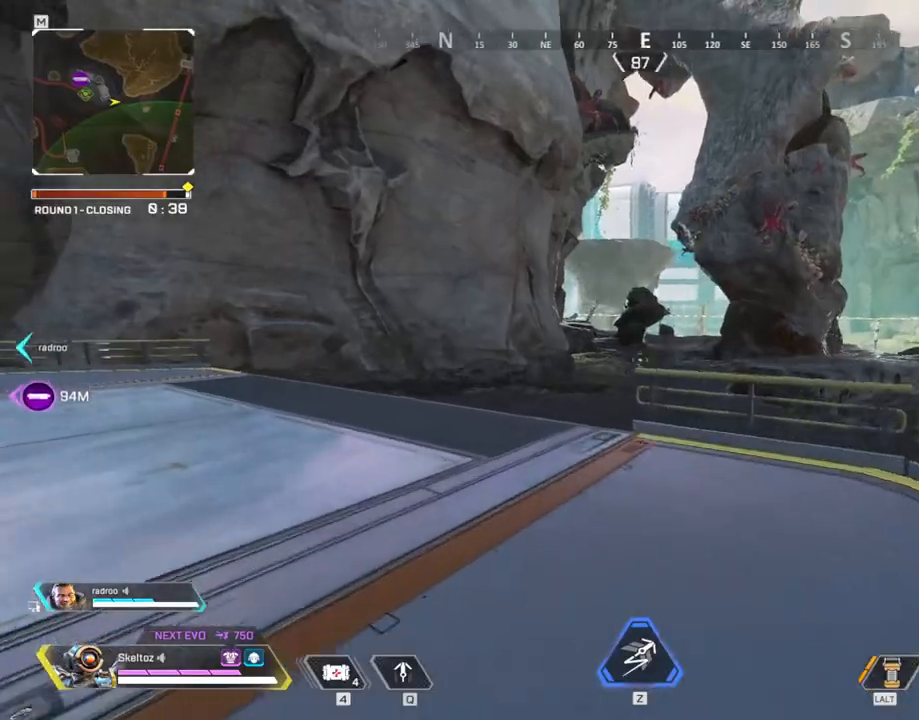
{"keys": ["d"], "mouse": ["right"], "events": [[317, "d", "down"], [417, "mouse_right", "down"], [467, "w", "up"]]}
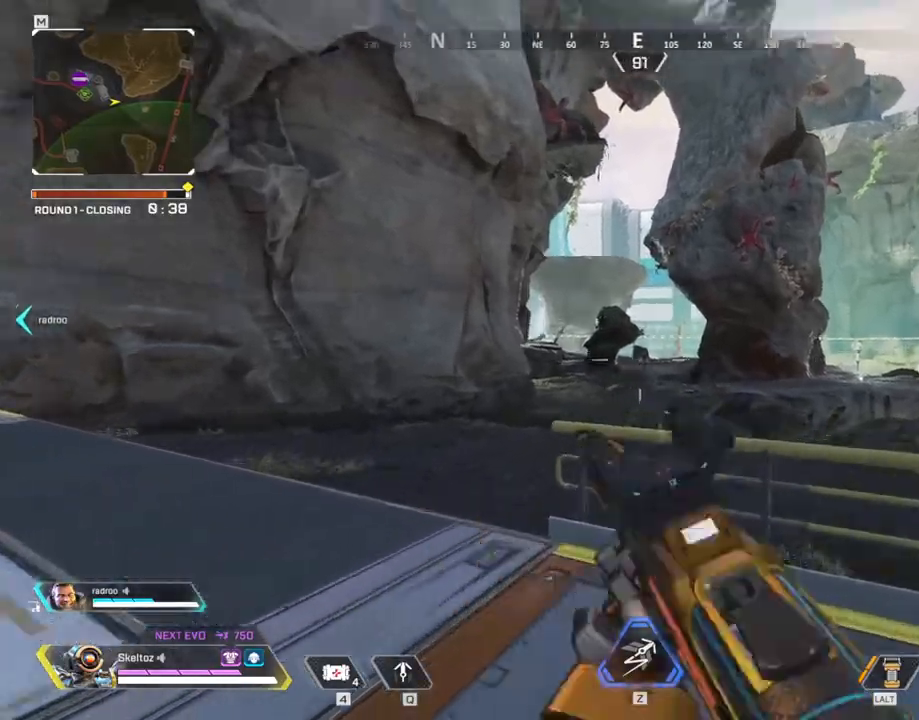
{"keys": [], "mouse": ["right"], "events": [[200, "d", "up"]]}
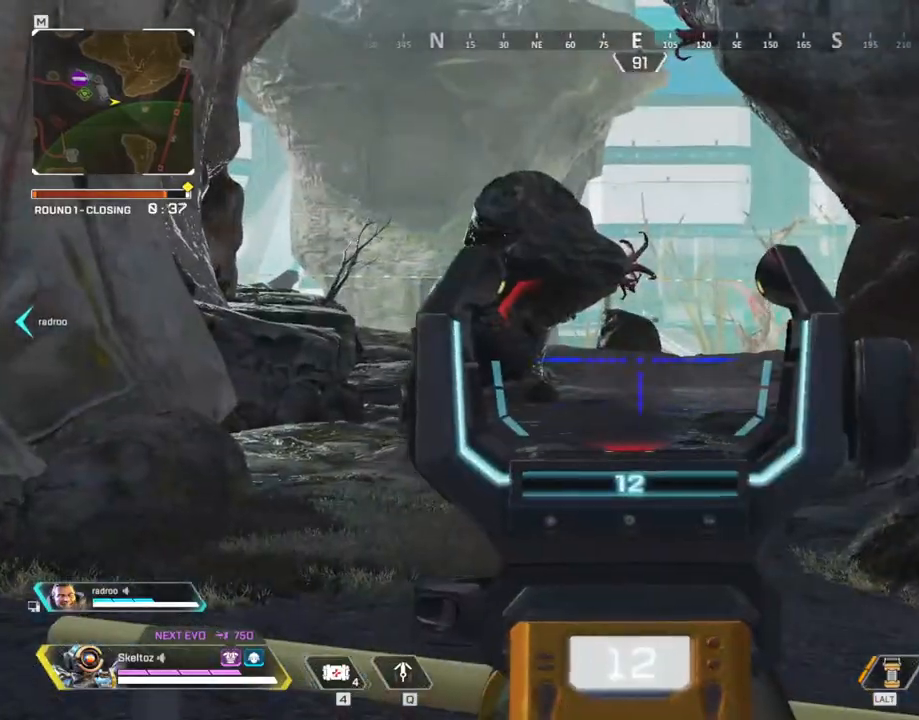
{"keys": ["d"], "mouse": [], "events": [[217, "mouse_right", "up"], [300, "d", "down"]]}
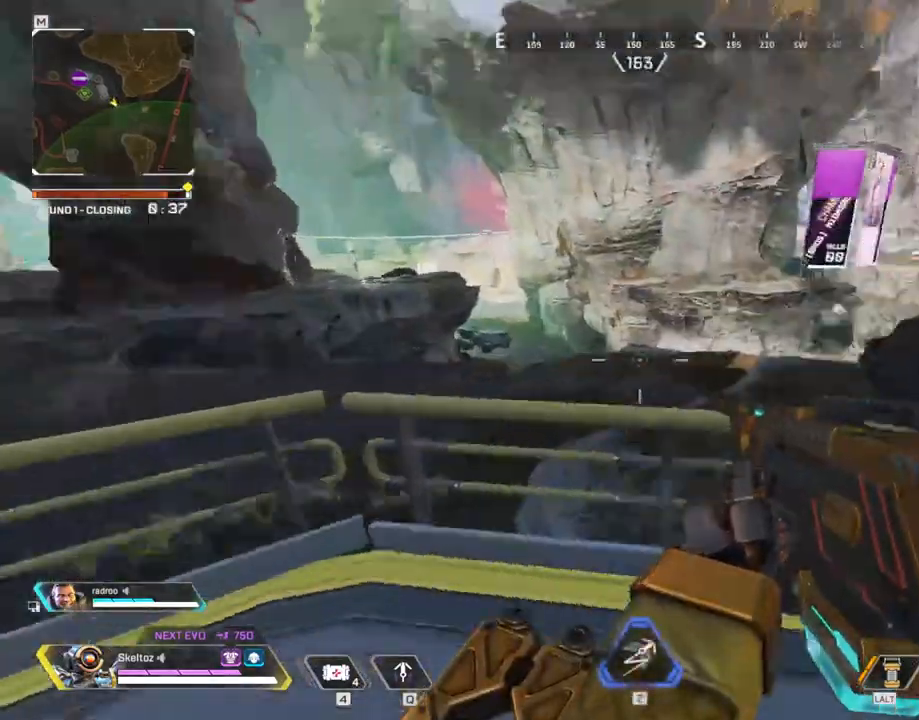
{"keys": ["w"], "mouse": [], "events": [[467, "w", "down"], [500, "d", "up"]]}
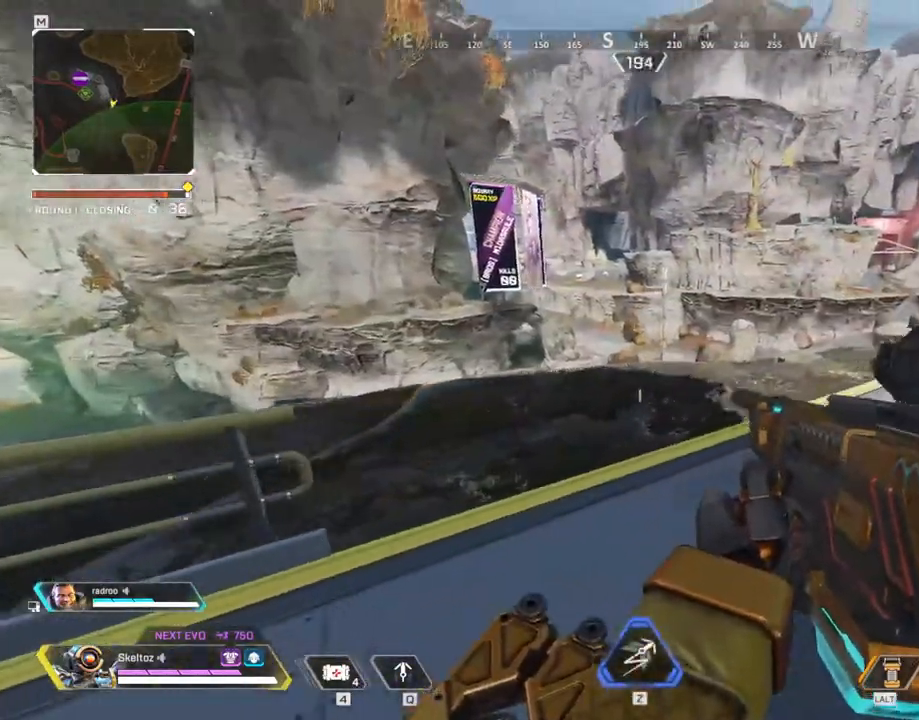
{"keys": ["d", "w"], "mouse": [], "events": [[150, "shift", "down"], [250, "3", "down"], [333, "3", "up"], [333, "shift", "up"], [483, "d", "down"]]}
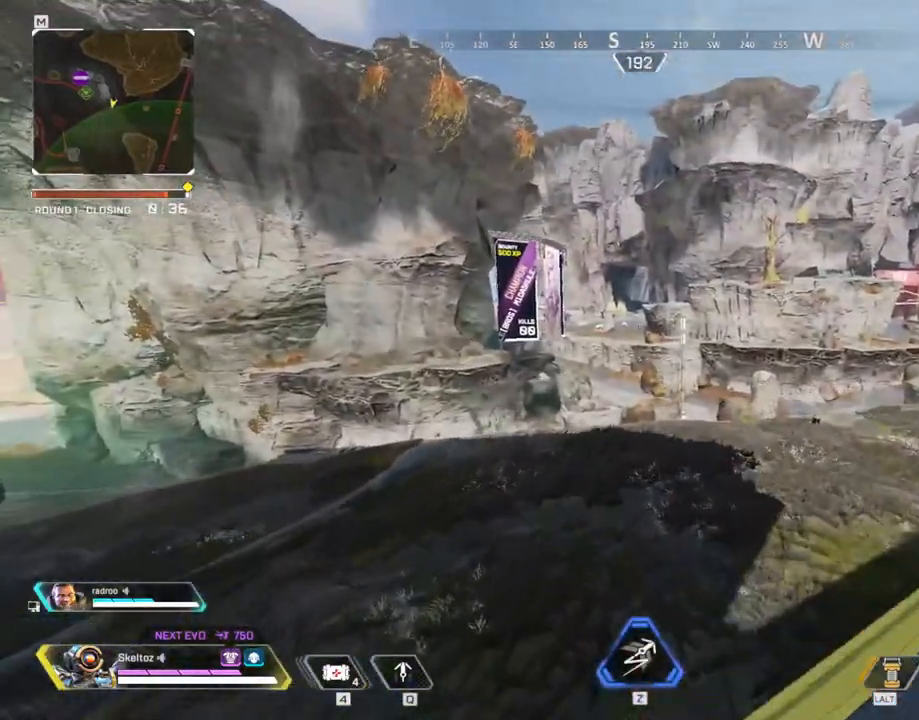
{"keys": ["d"], "mouse": [], "events": [[17, "w", "up"], [217, "1", "down"], [350, "1", "up"]]}
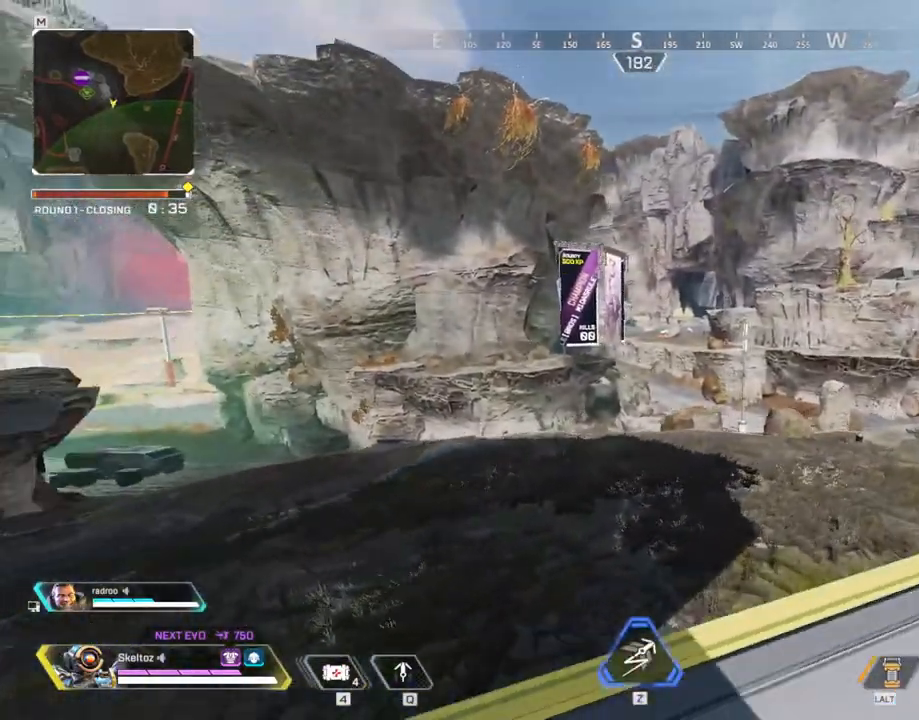
{"keys": ["a", "ctrl"], "mouse": ["right"], "events": [[50, "a", "down"], [50, "s", "down"], [183, "a", "up"], [267, "a", "down"], [283, "d", "up"], [333, "s", "up"], [467, "ctrl", "down"], [467, "mouse_right", "down"]]}
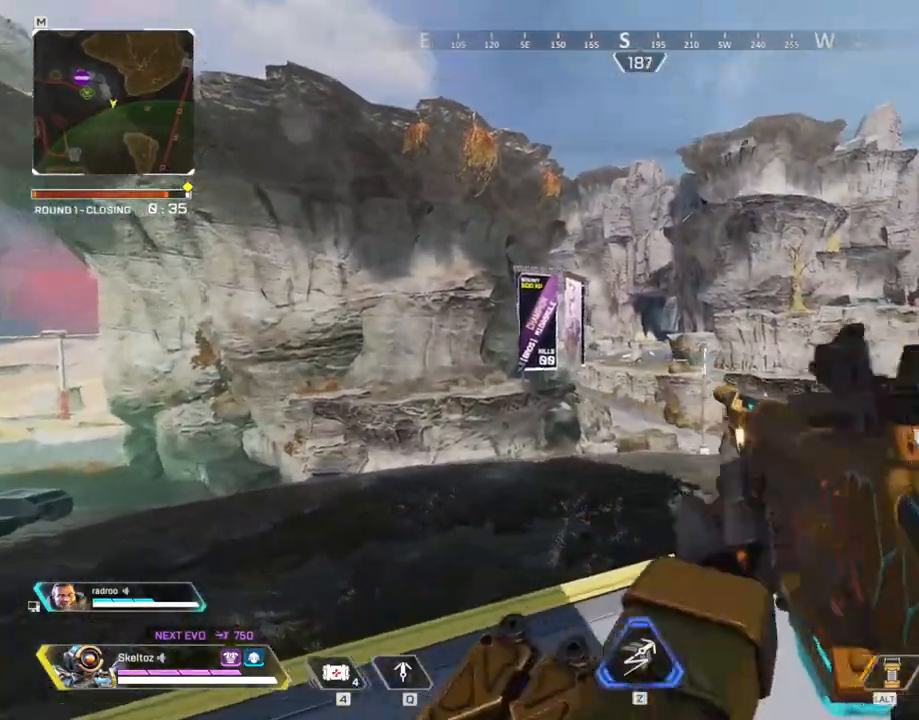
{"keys": [], "mouse": ["right"], "events": [[83, "ctrl", "up"], [333, "a", "up"]]}
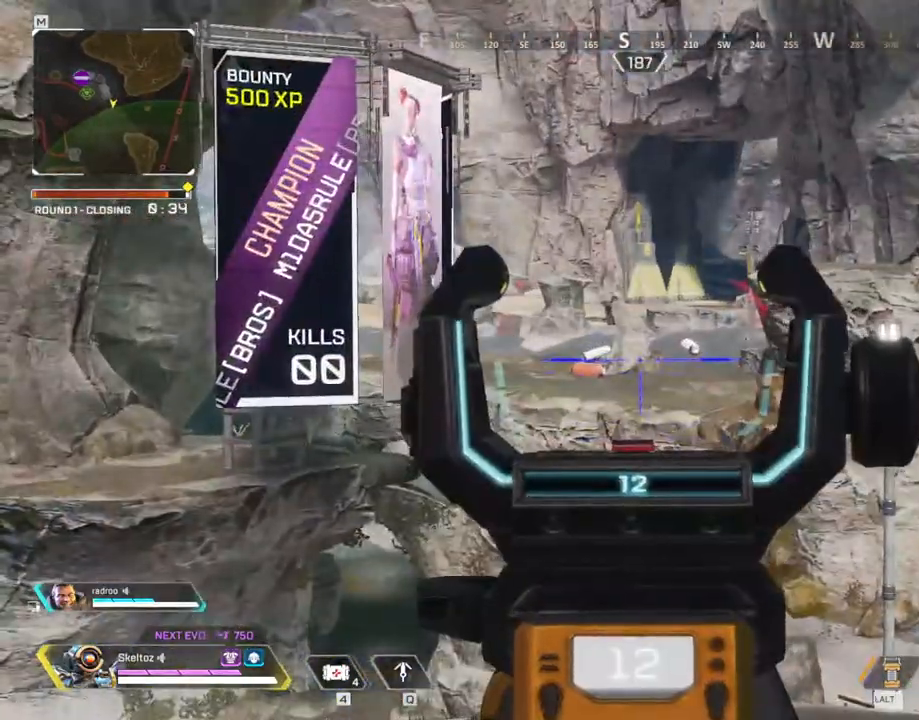
{"keys": ["w"], "mouse": [], "events": [[17, "d", "down"], [217, "mouse_right", "up"], [333, "w", "down"], [350, "d", "up"]]}
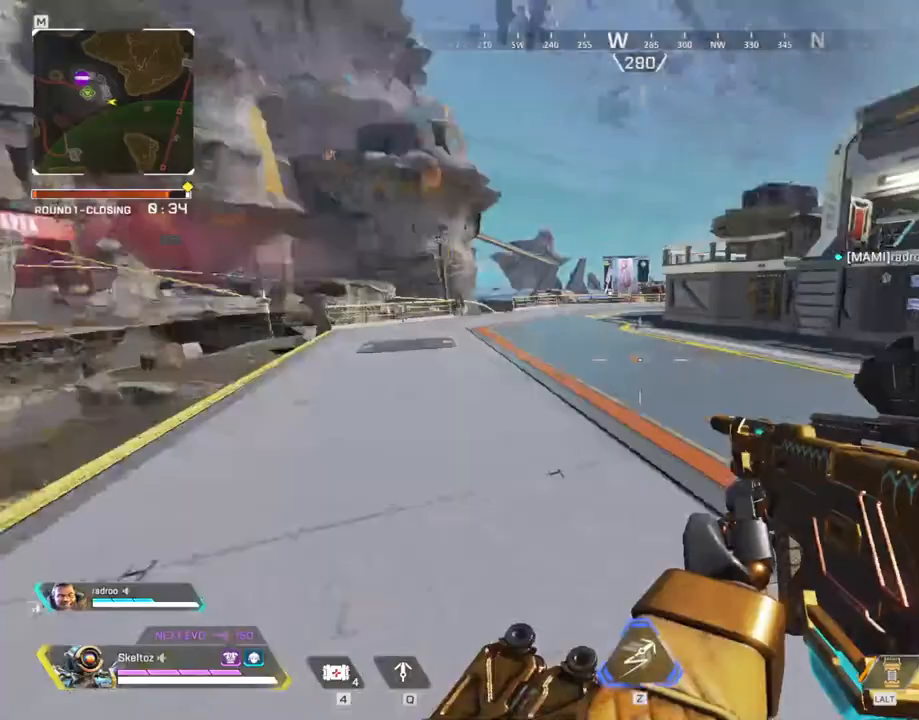
{"keys": ["shift", "w"], "mouse": [], "events": [[83, "3", "down"], [233, "3", "up"], [233, "shift", "down"]]}
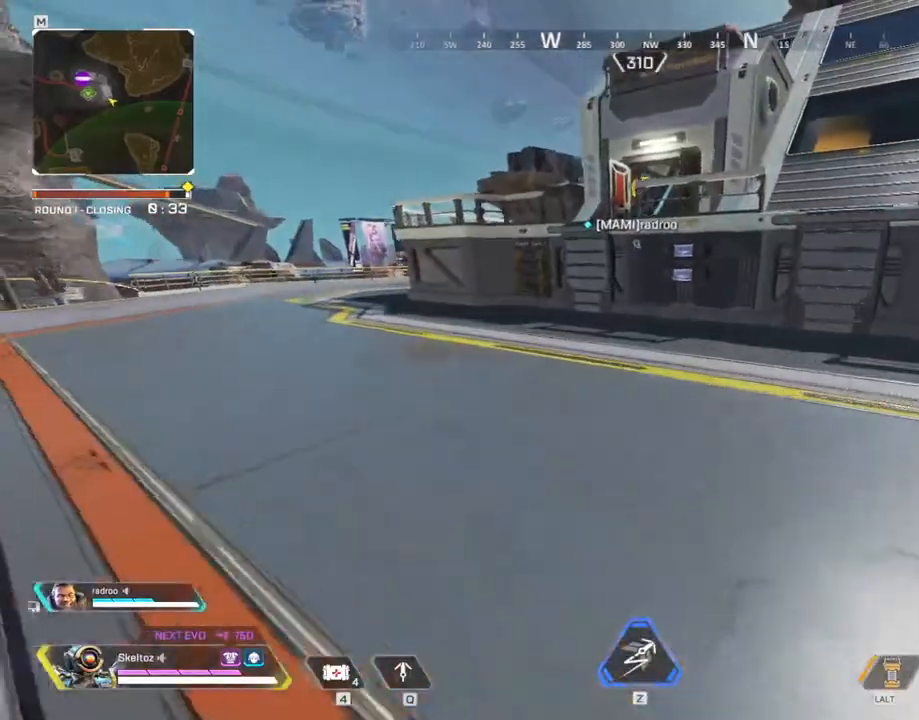
{"keys": ["a", "shift", "w"], "mouse": [], "events": [[83, "a", "down"]]}
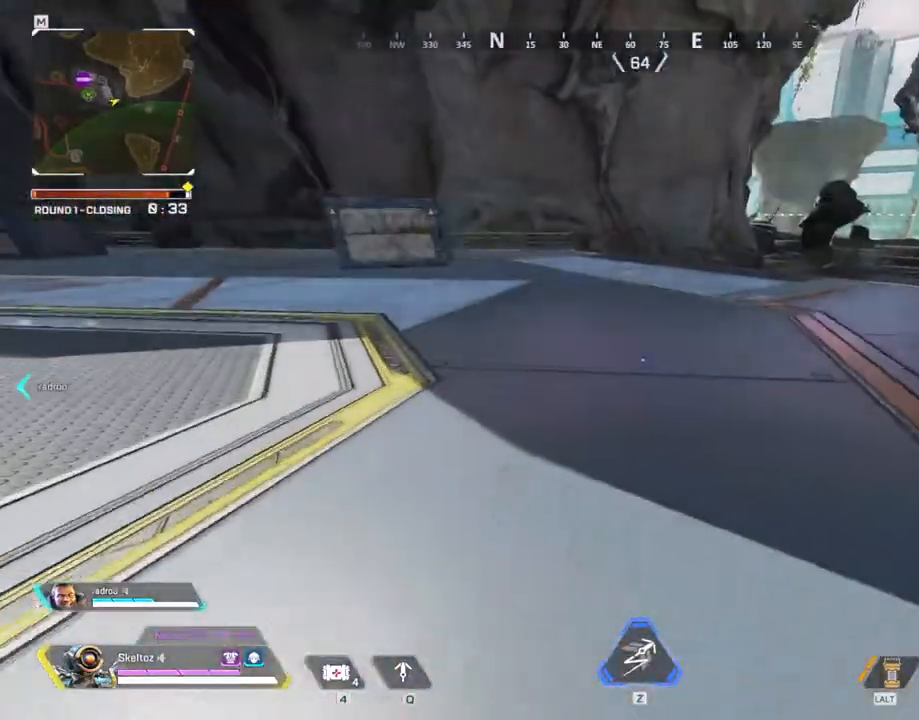
{"keys": ["shift", "w"], "mouse": [], "events": [[67, "a", "up"]]}
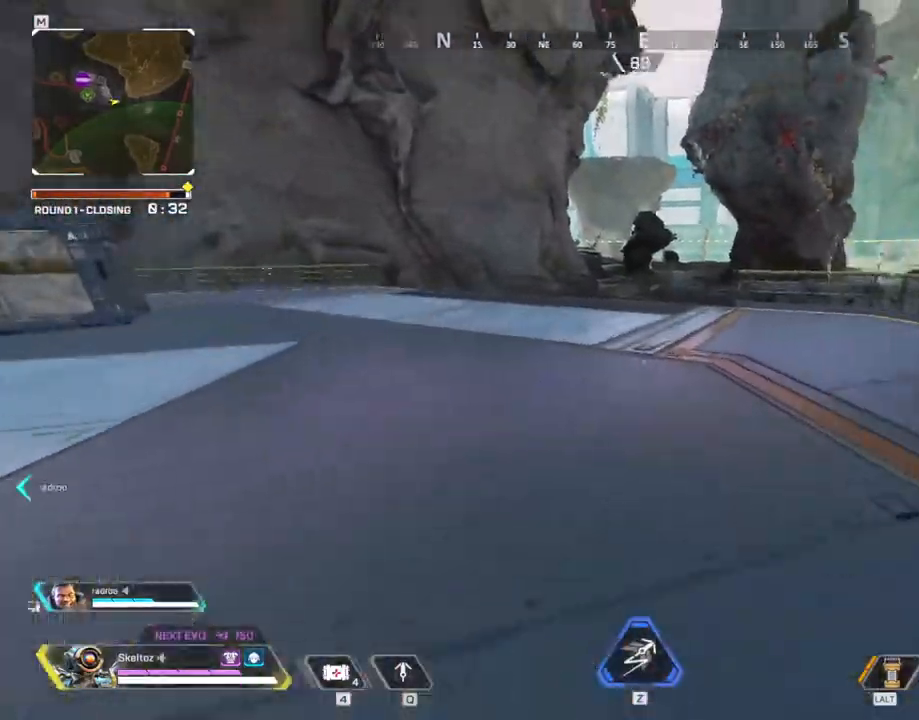
{"keys": ["w"], "mouse": [], "events": [[233, "space", "down"], [467, "shift", "up"], [467, "space", "up"]]}
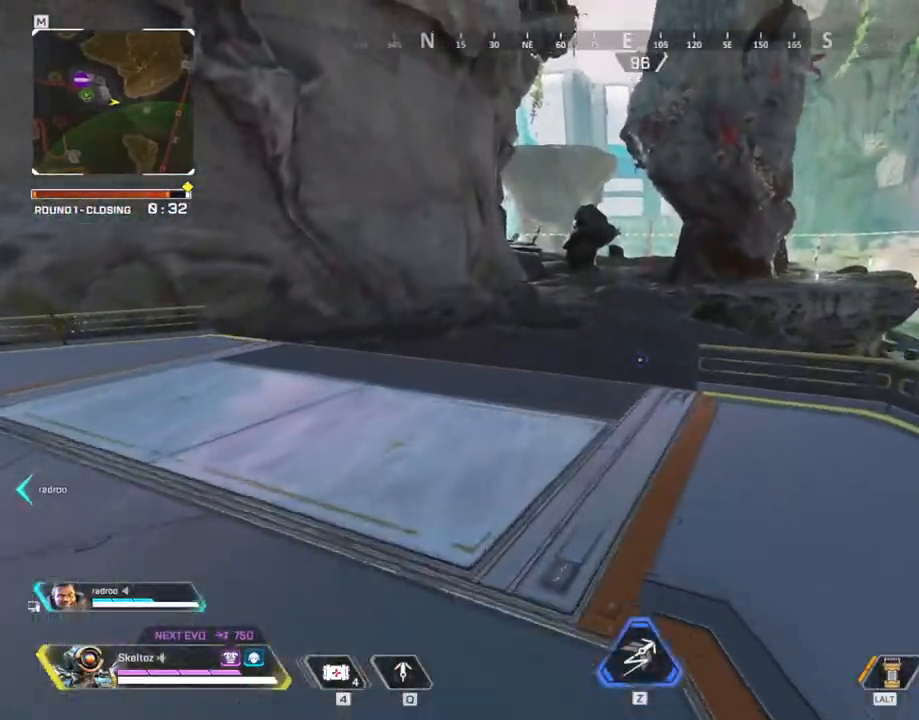
{"keys": ["w"], "mouse": [], "events": []}
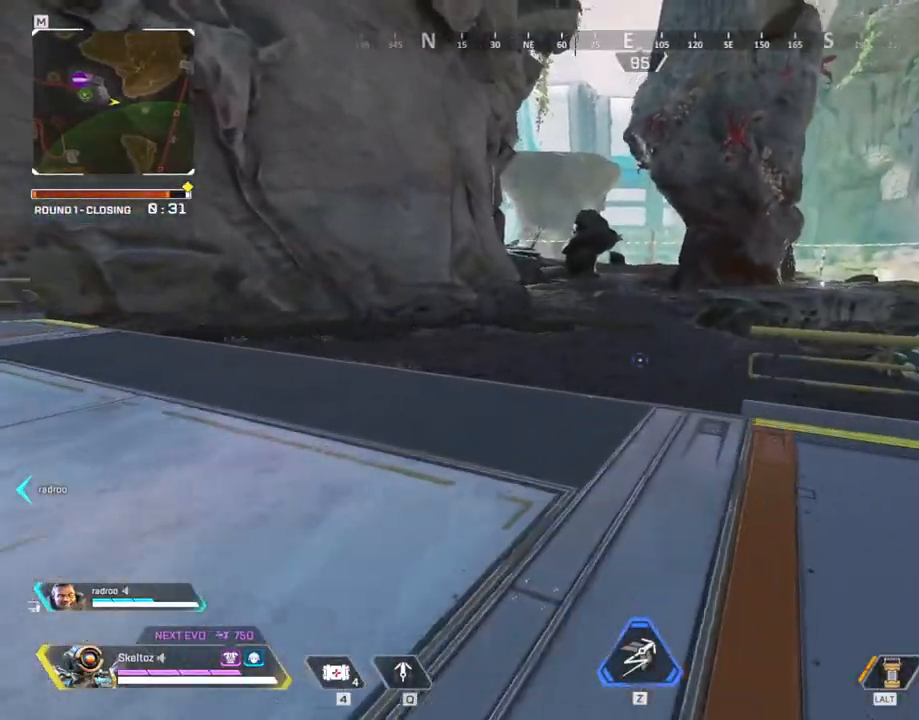
{"keys": [], "mouse": [], "events": [[400, "w", "up"]]}
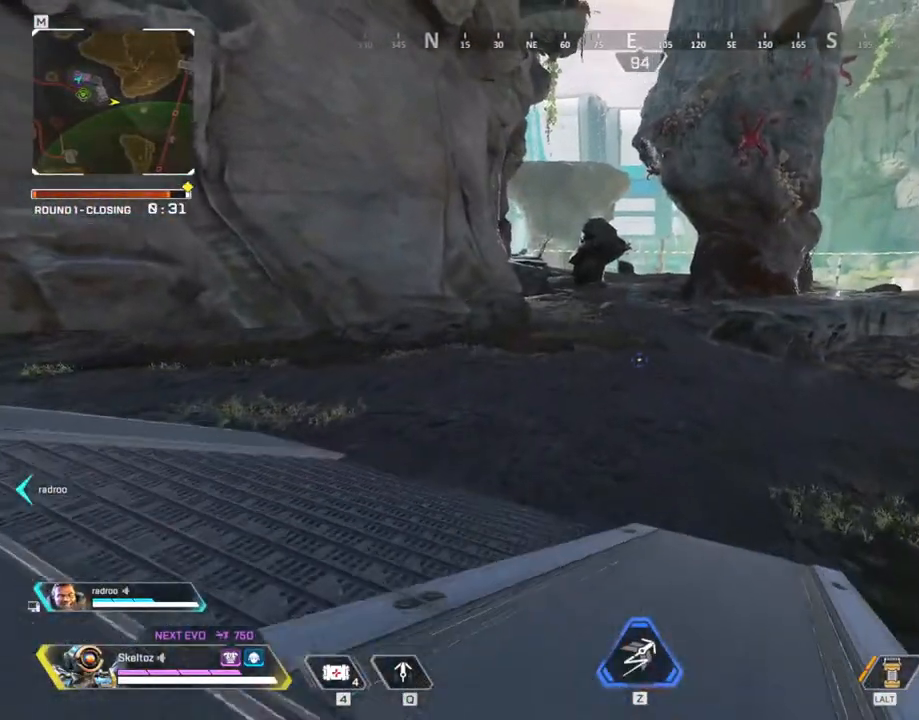
{"keys": ["d"], "mouse": [], "events": [[33, "a", "down"], [33, "s", "down"], [83, "a", "up"], [417, "d", "down"], [467, "s", "up"]]}
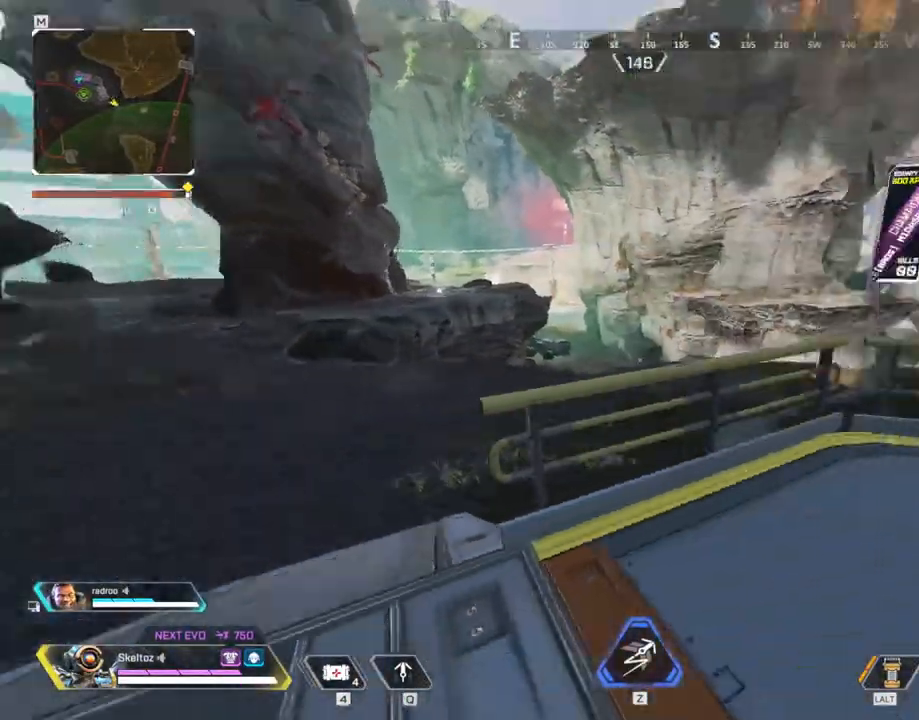
{"keys": ["d", "w"], "mouse": [], "events": [[383, "w", "down"]]}
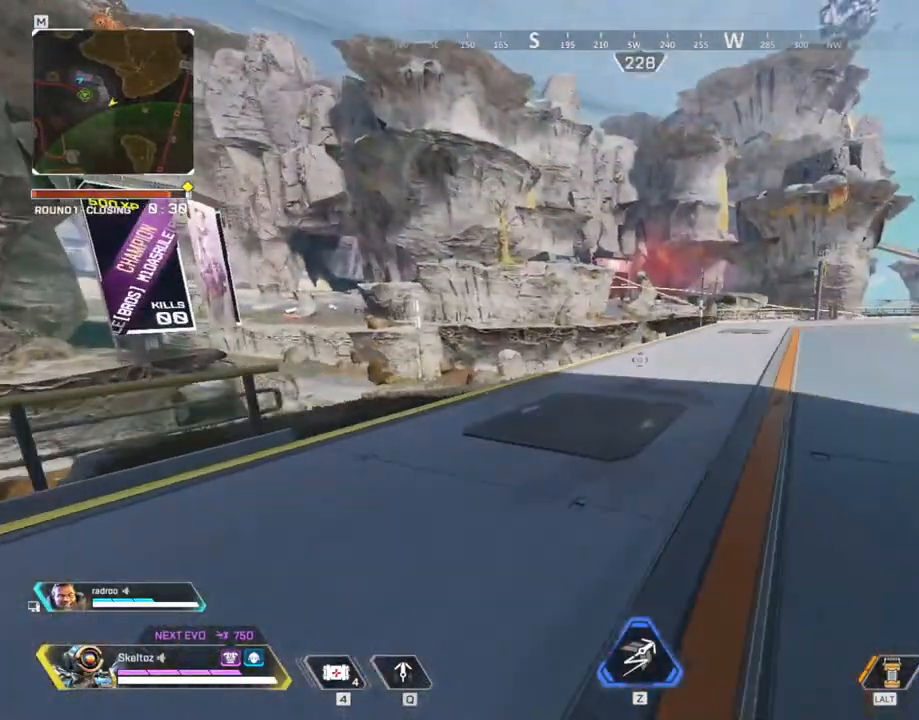
{"keys": ["shift", "w"], "mouse": [], "events": [[67, "shift", "down"], [117, "d", "up"]]}
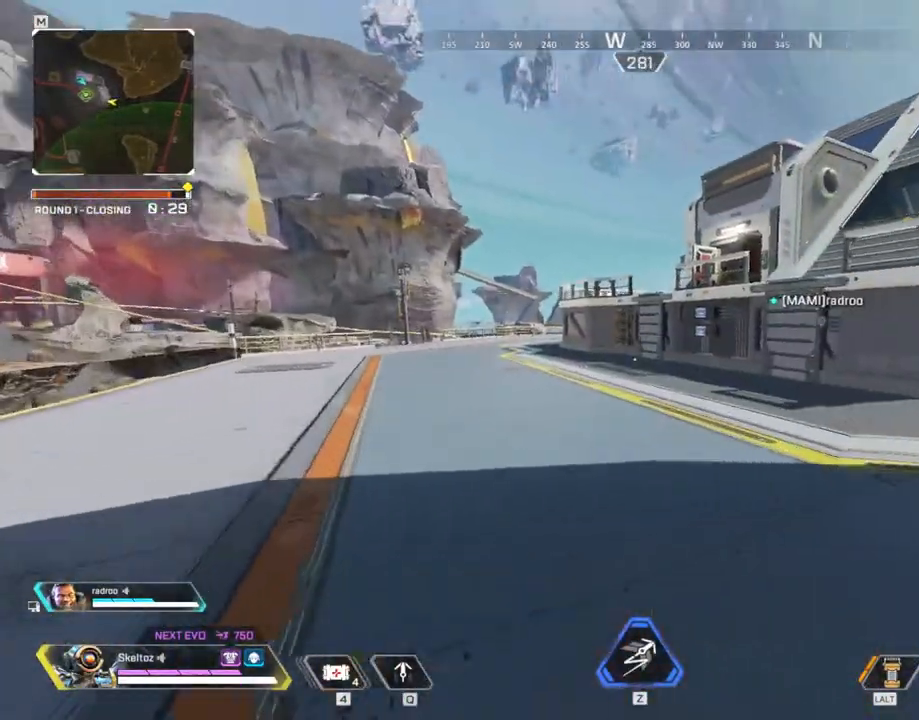
{"keys": ["w"], "mouse": [], "events": [[350, "ctrl", "down"], [350, "shift", "up"], [400, "ctrl", "up"]]}
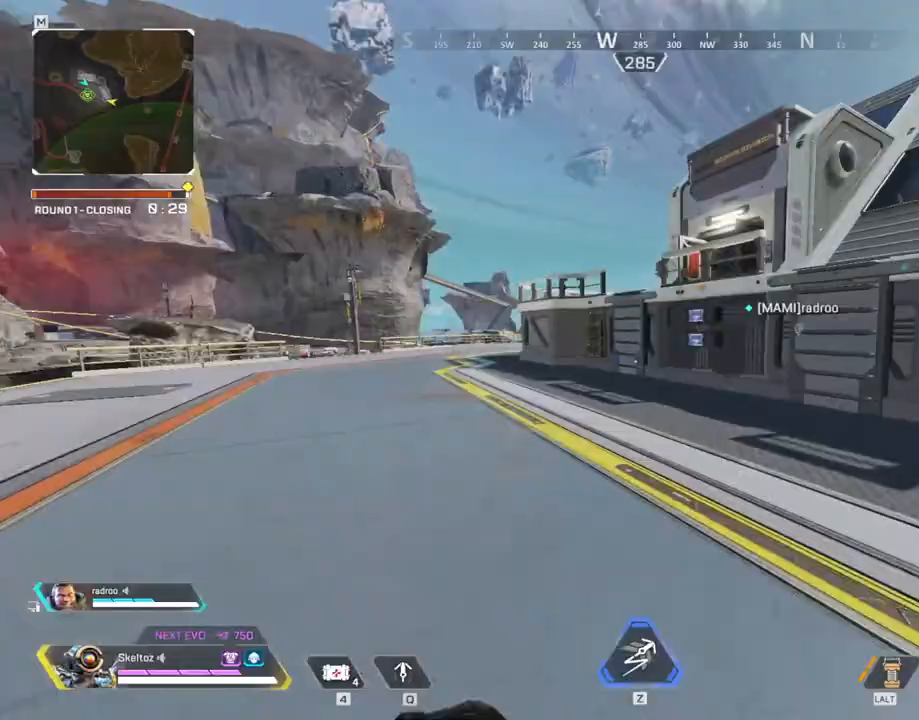
{"keys": ["shift", "w"], "mouse": [], "events": [[50, "ctrl", "down"], [283, "ctrl", "up"], [467, "shift", "down"]]}
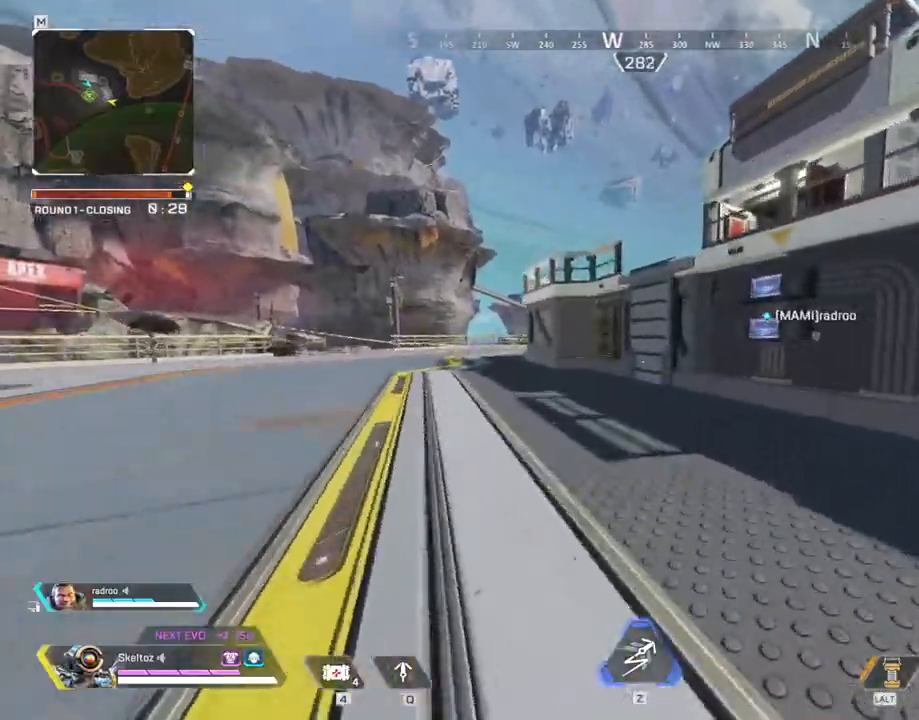
{"keys": ["shift", "w"], "mouse": [], "events": []}
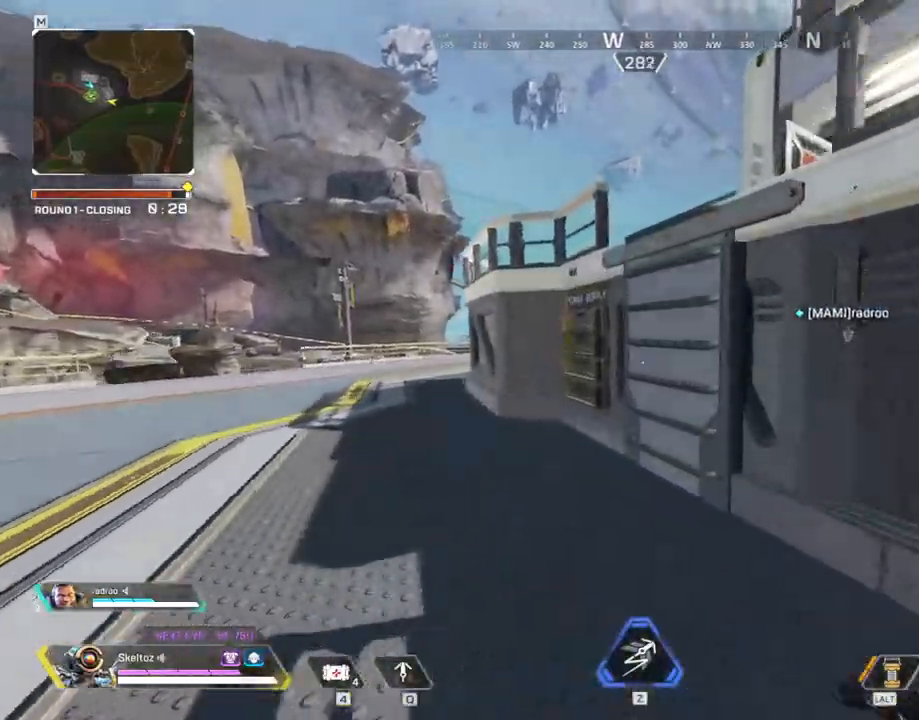
{"keys": ["shift", "w"], "mouse": [], "events": [[183, "space", "down"], [333, "space", "up"]]}
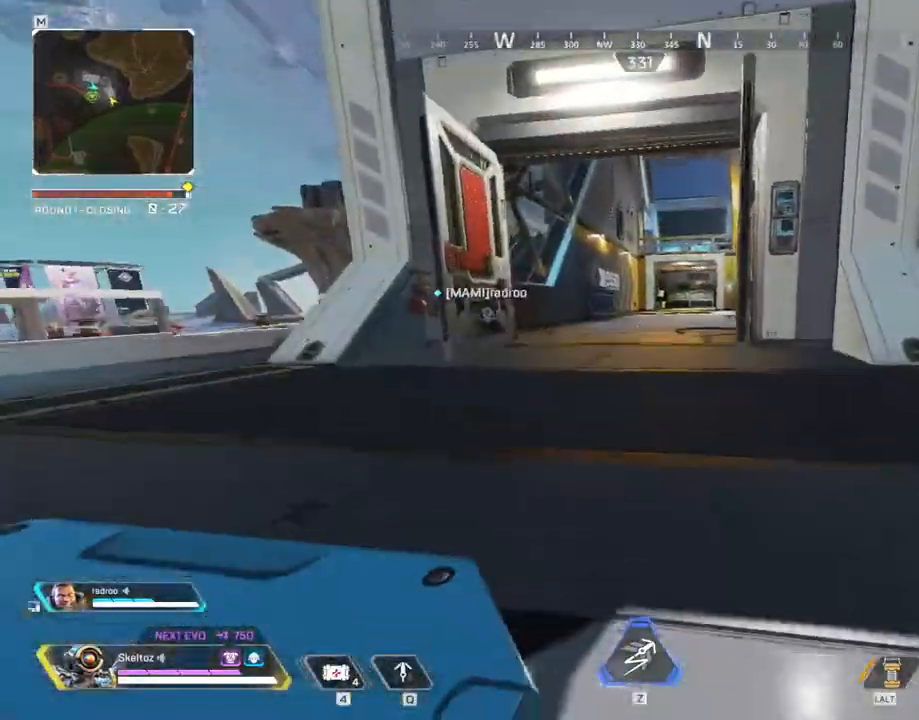
{"keys": ["w"], "mouse": [], "events": [[467, "shift", "up"]]}